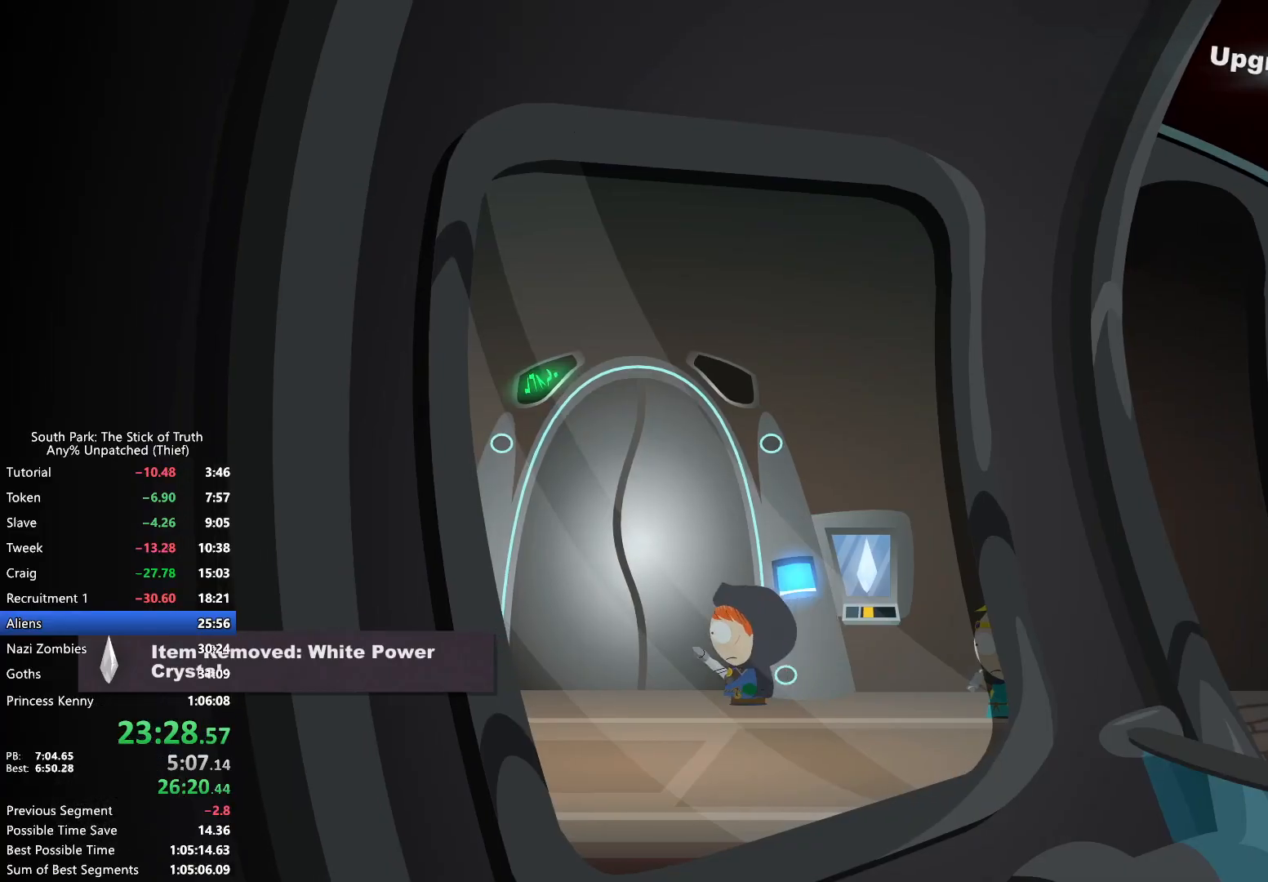
Gameplay with a controller (Xbox layout); each line is a JSON object with the inputs held at the frame after it. "events" lists button and stick changes between this image and that frame as [ms after this image, input, new state], when the widget could be followed in between. Not read: L3 R3.
{"buttons": [], "left_stick": "center", "right_stick": "center", "events": [[17, "B", "up"], [33, "left_stick", "up"], [100, "A", "down"], [183, "A", "up"], [250, "A", "down"], [317, "A", "up"], [383, "A", "down"], [450, "A", "up"], [467, "left_stick", "center"]]}
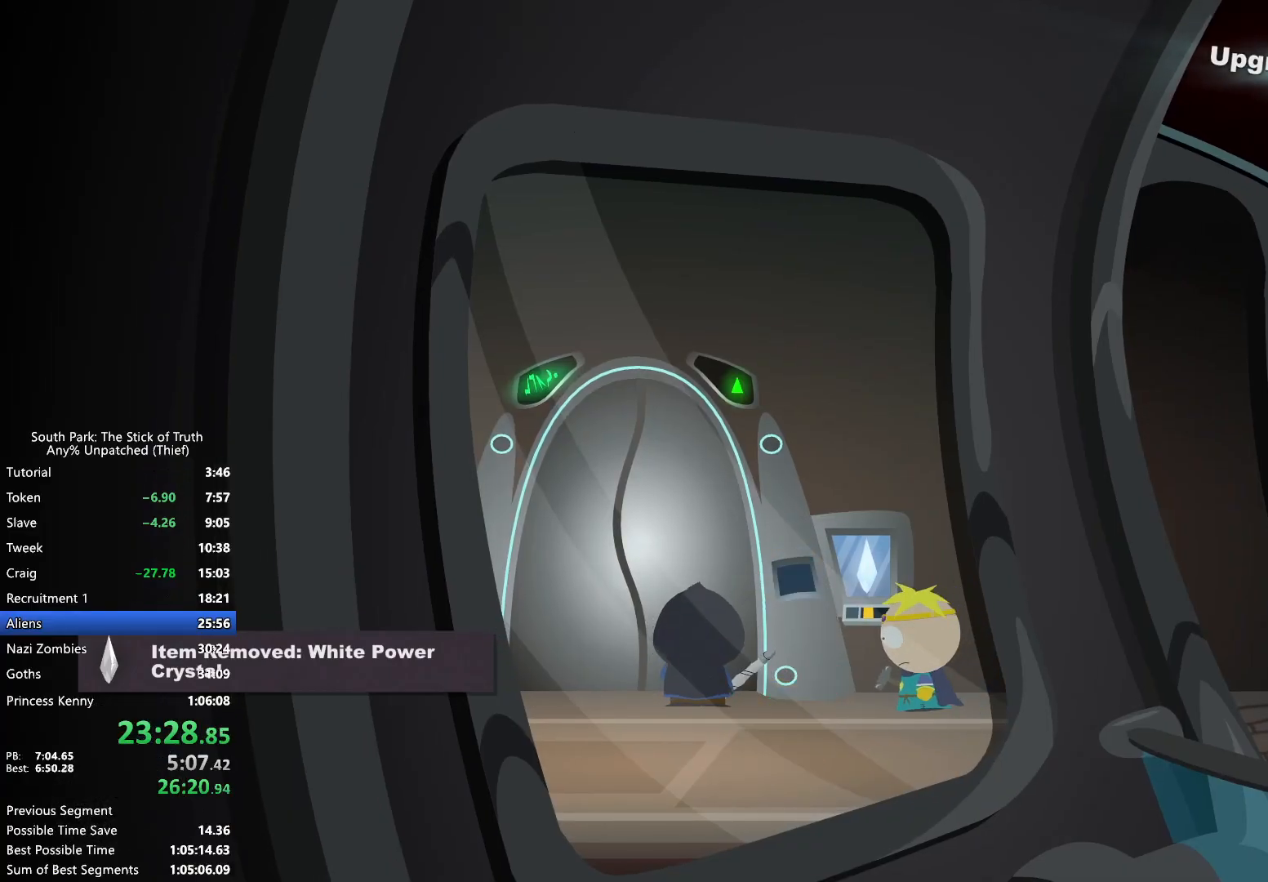
{"buttons": [], "left_stick": "center", "right_stick": "center", "events": []}
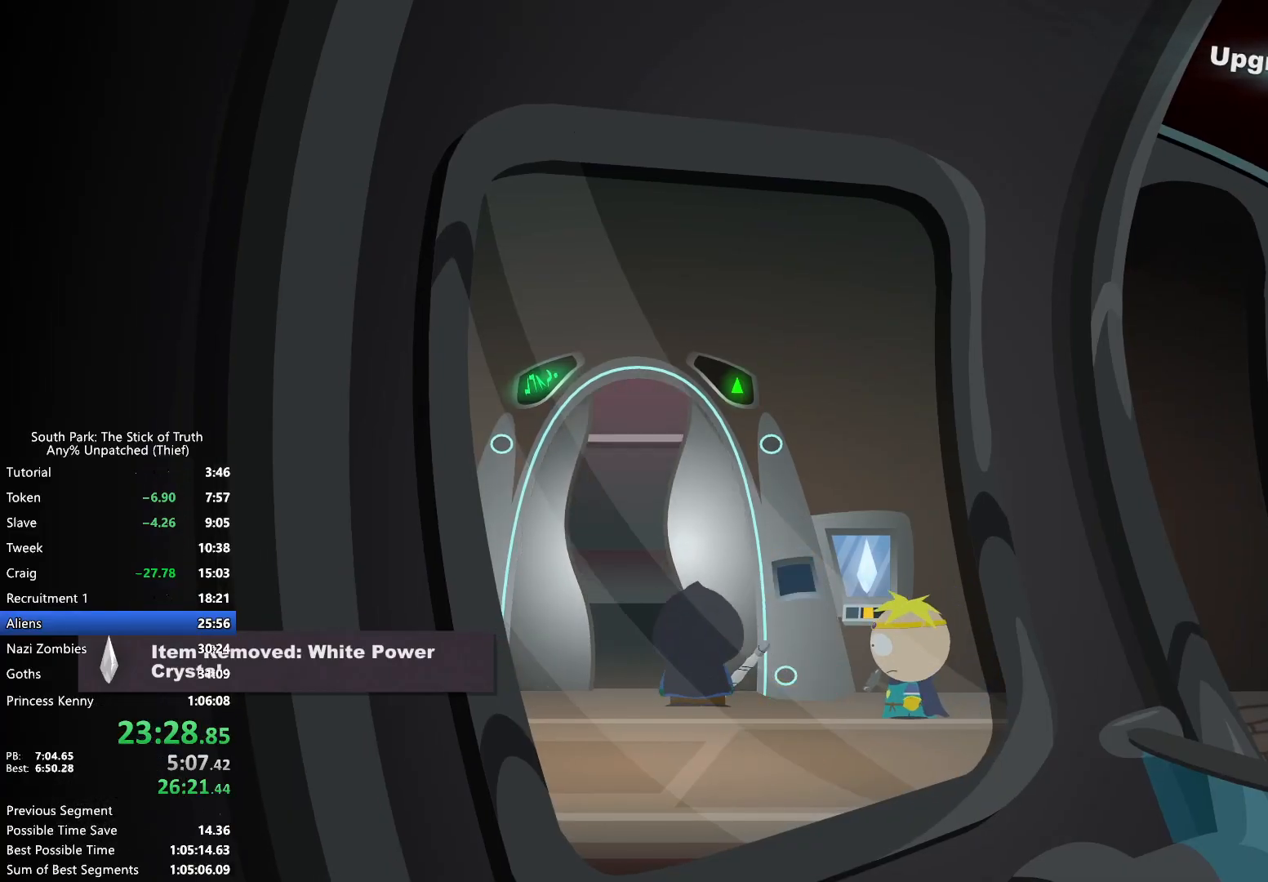
{"buttons": [], "left_stick": "center", "right_stick": "center", "events": []}
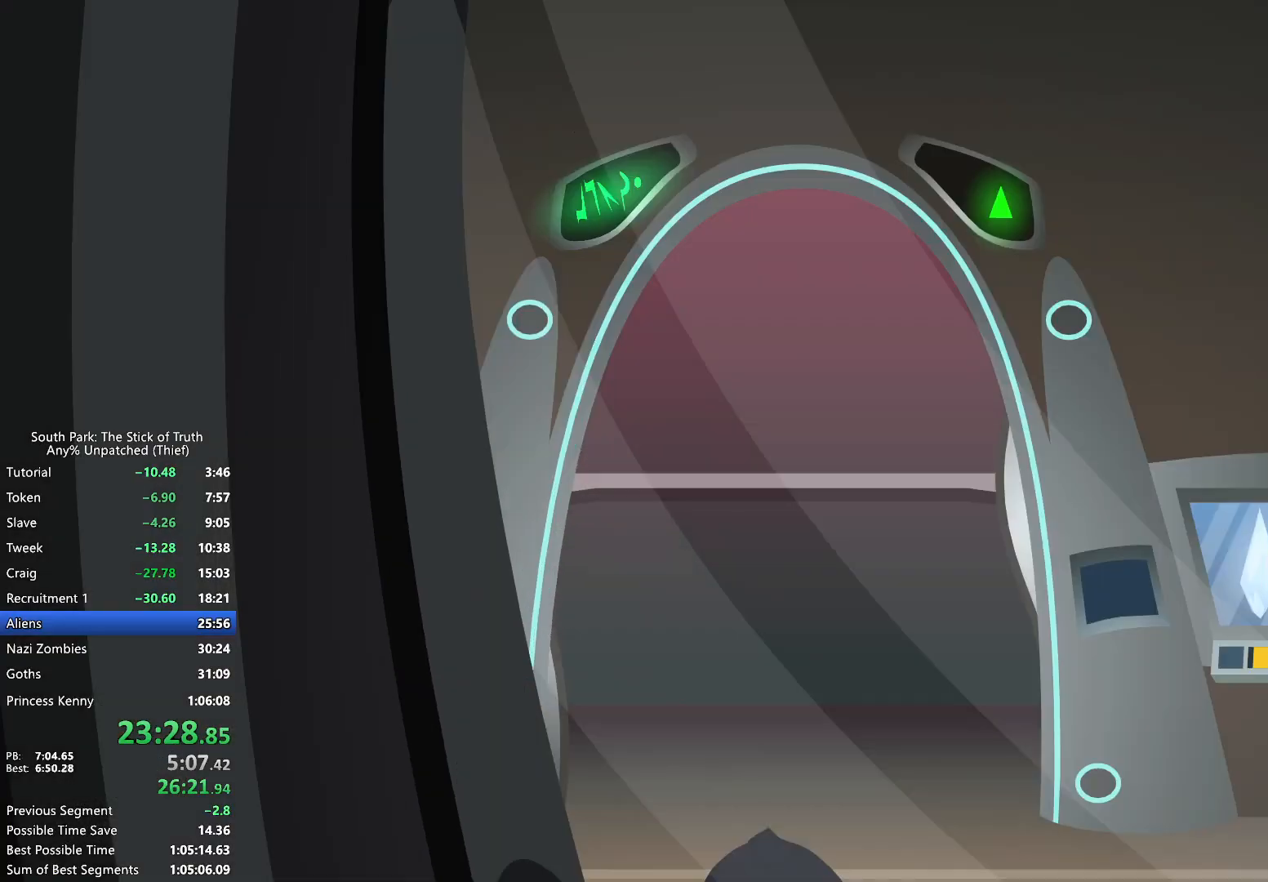
{"buttons": ["B", "X"], "left_stick": "center", "right_stick": "center", "events": [[67, "B", "down"], [500, "X", "down"]]}
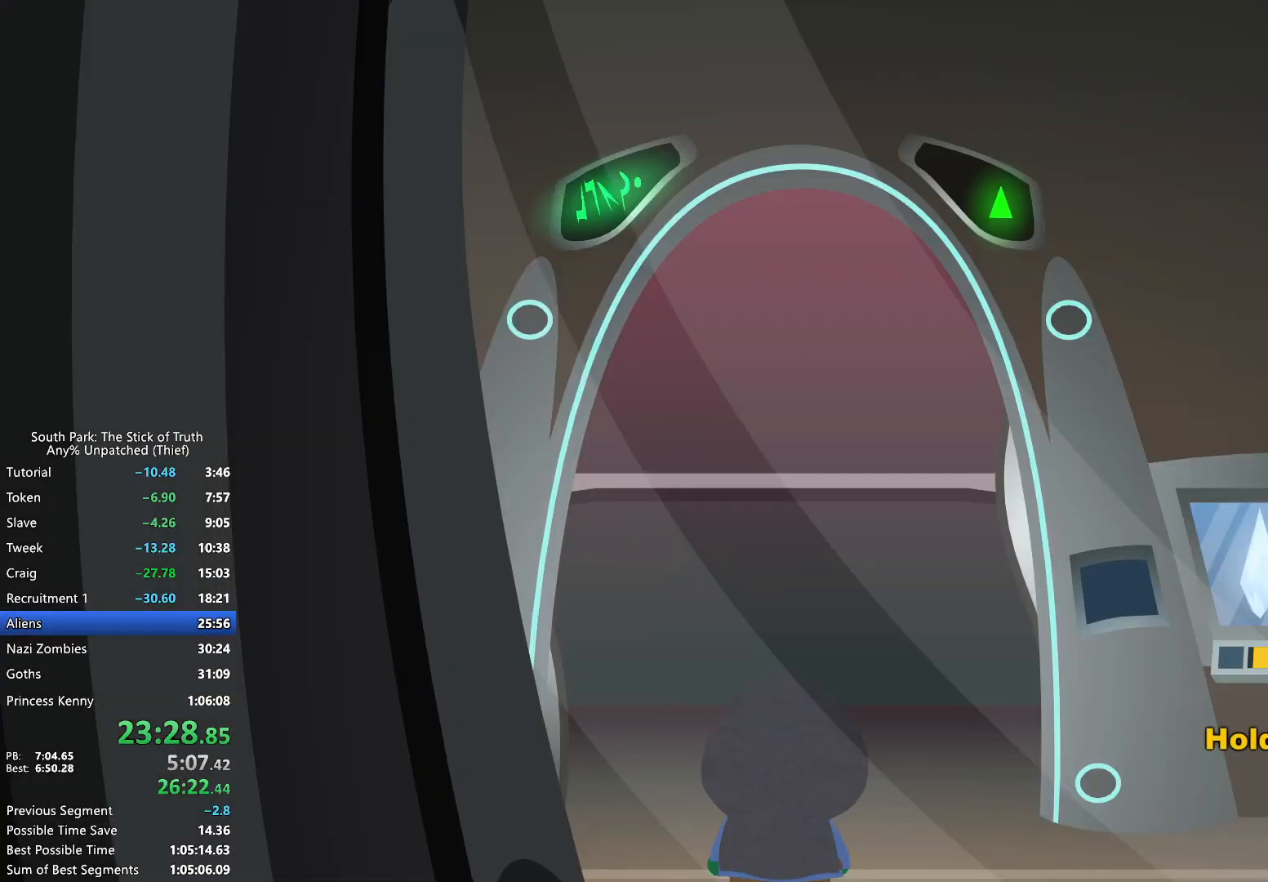
{"buttons": ["B"], "left_stick": "center", "right_stick": "center", "events": [[267, "X", "up"]]}
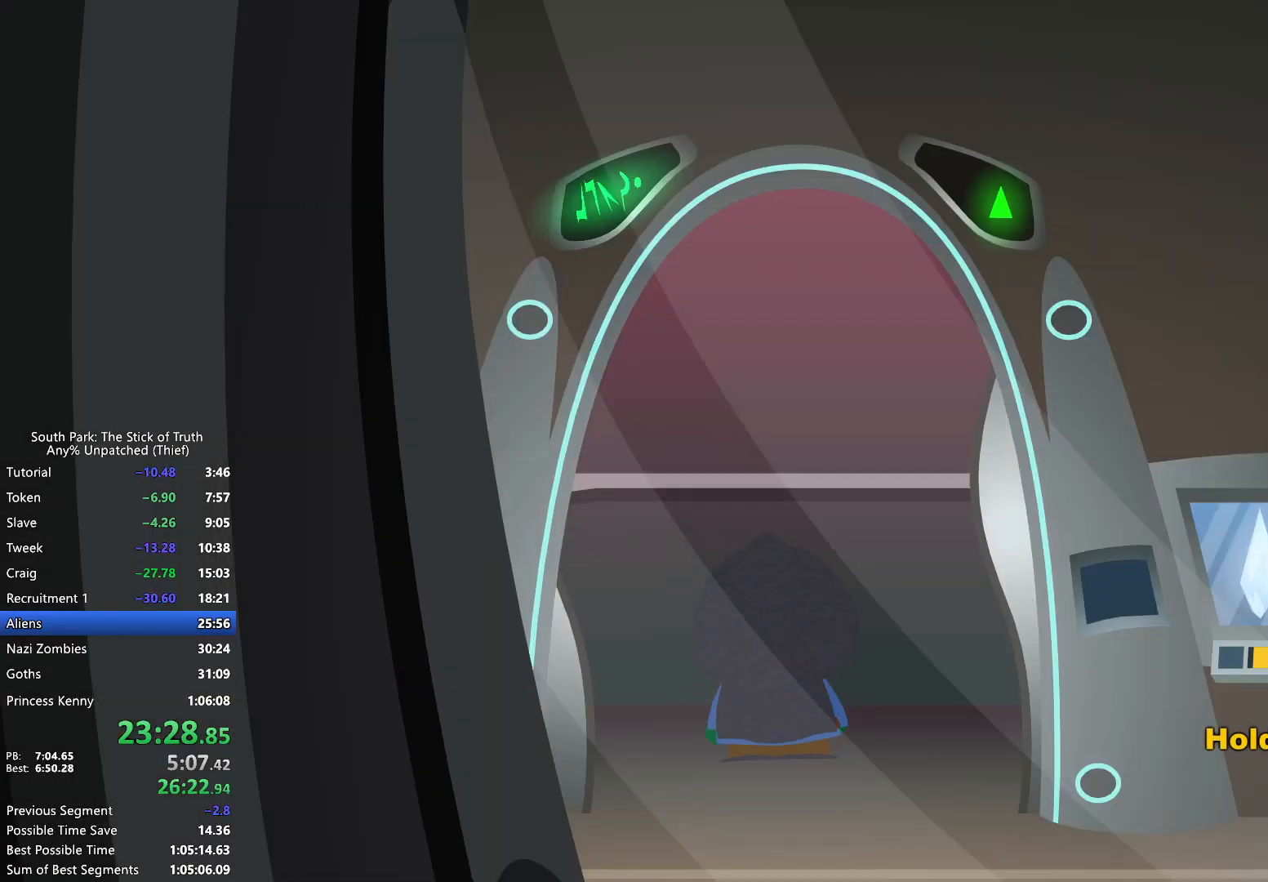
{"buttons": [], "left_stick": "center", "right_stick": "center", "events": [[500, "B", "up"]]}
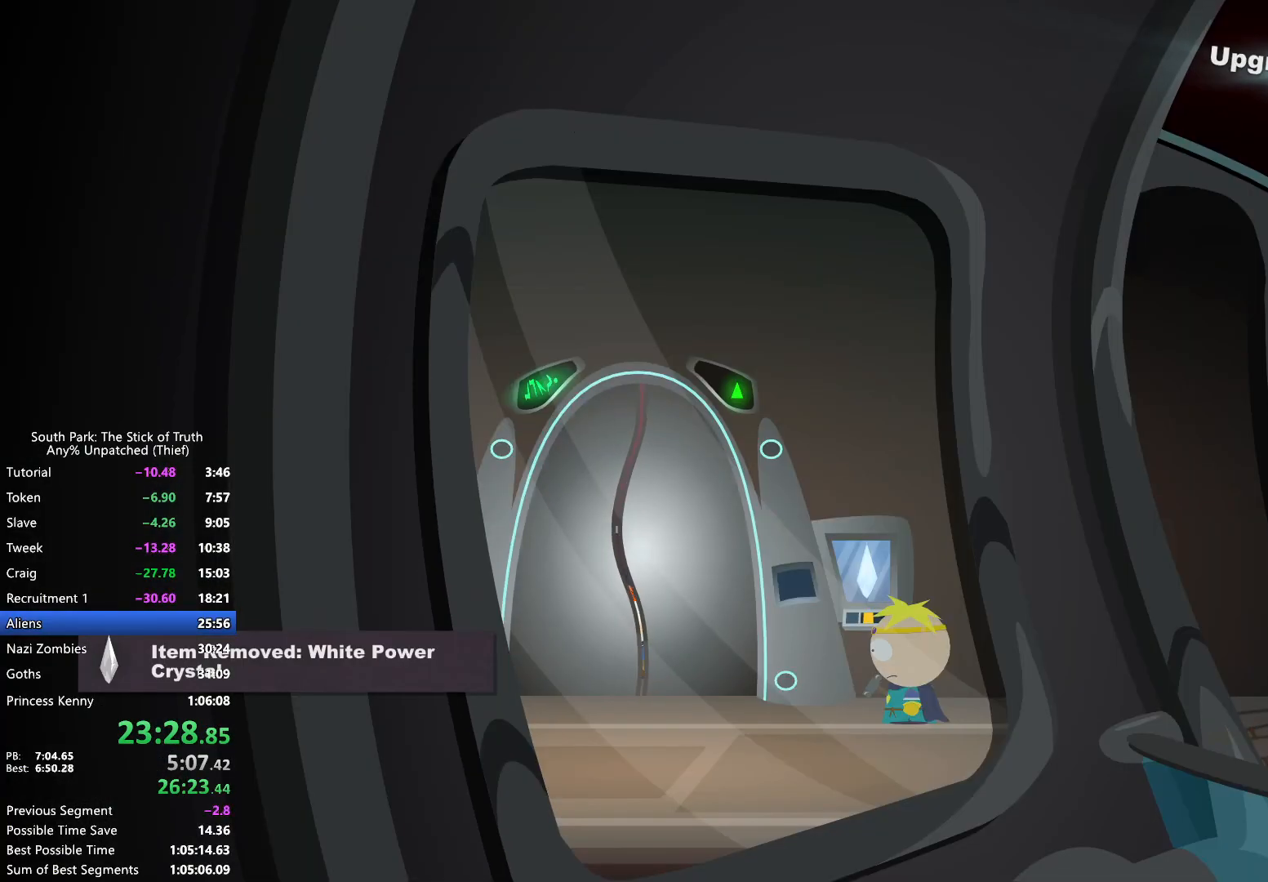
{"buttons": [], "left_stick": "center", "right_stick": "center", "events": []}
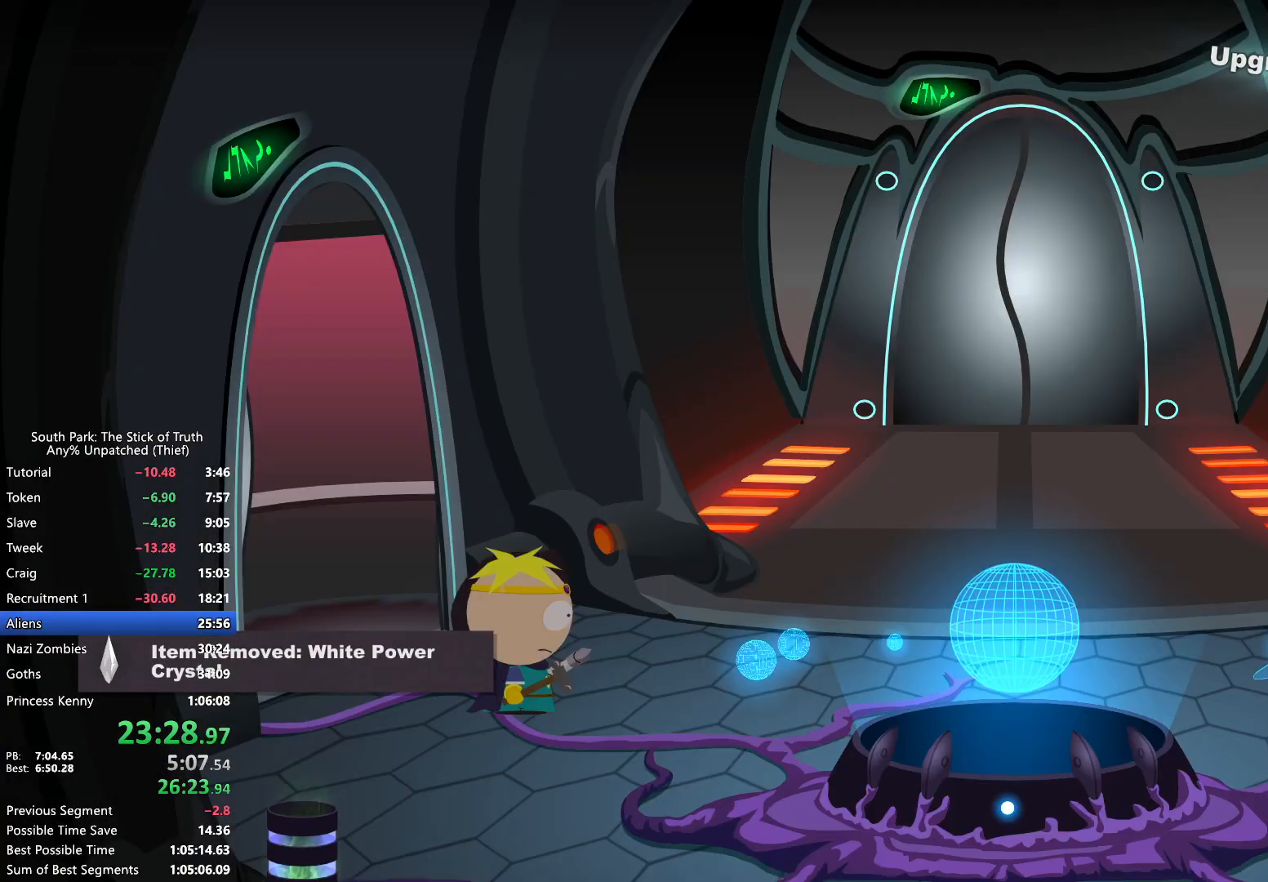
{"buttons": ["B"], "left_stick": "up-right", "right_stick": "center", "events": [[17, "left_stick", "right"], [33, "B", "down"], [433, "left_stick", "up-right"]]}
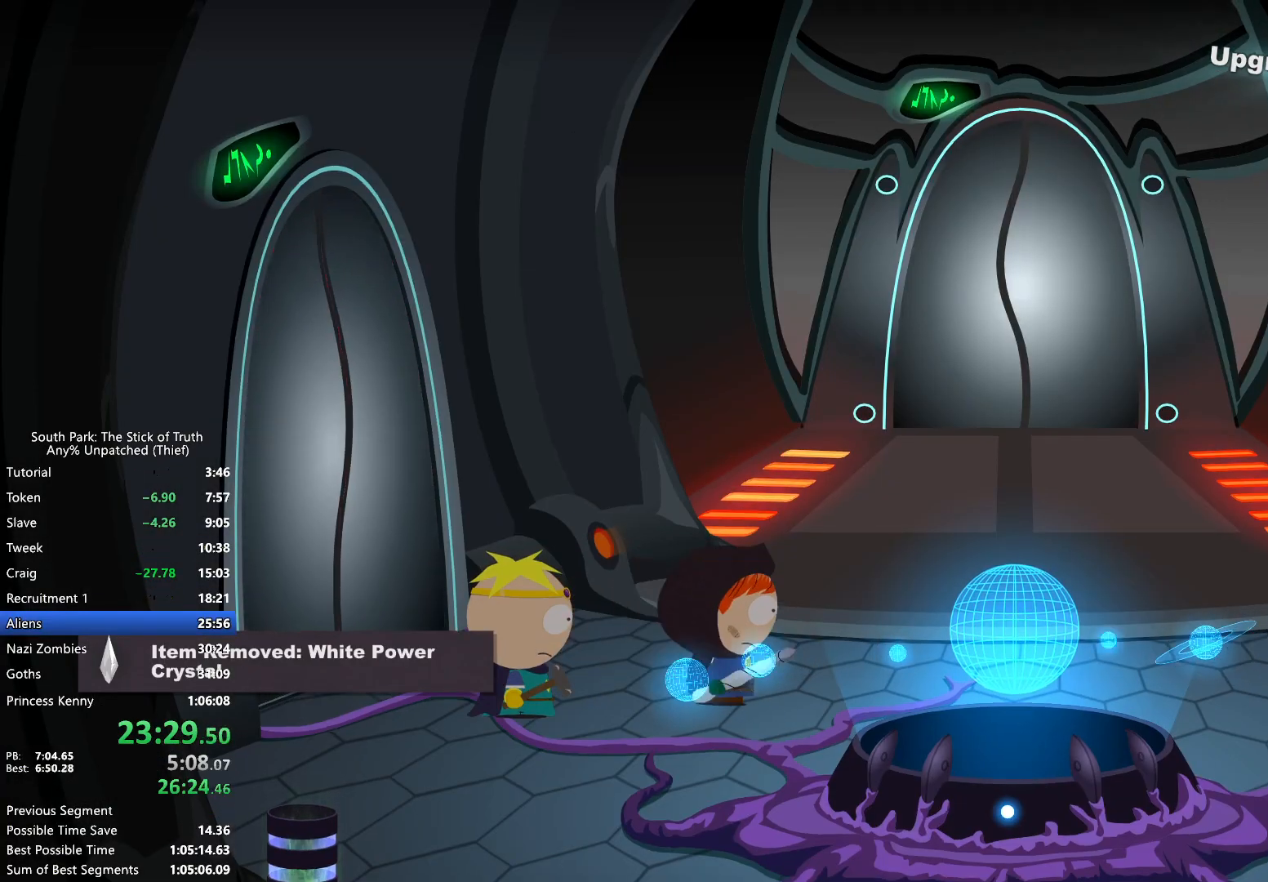
{"buttons": ["B"], "left_stick": "up-right", "right_stick": "center", "events": []}
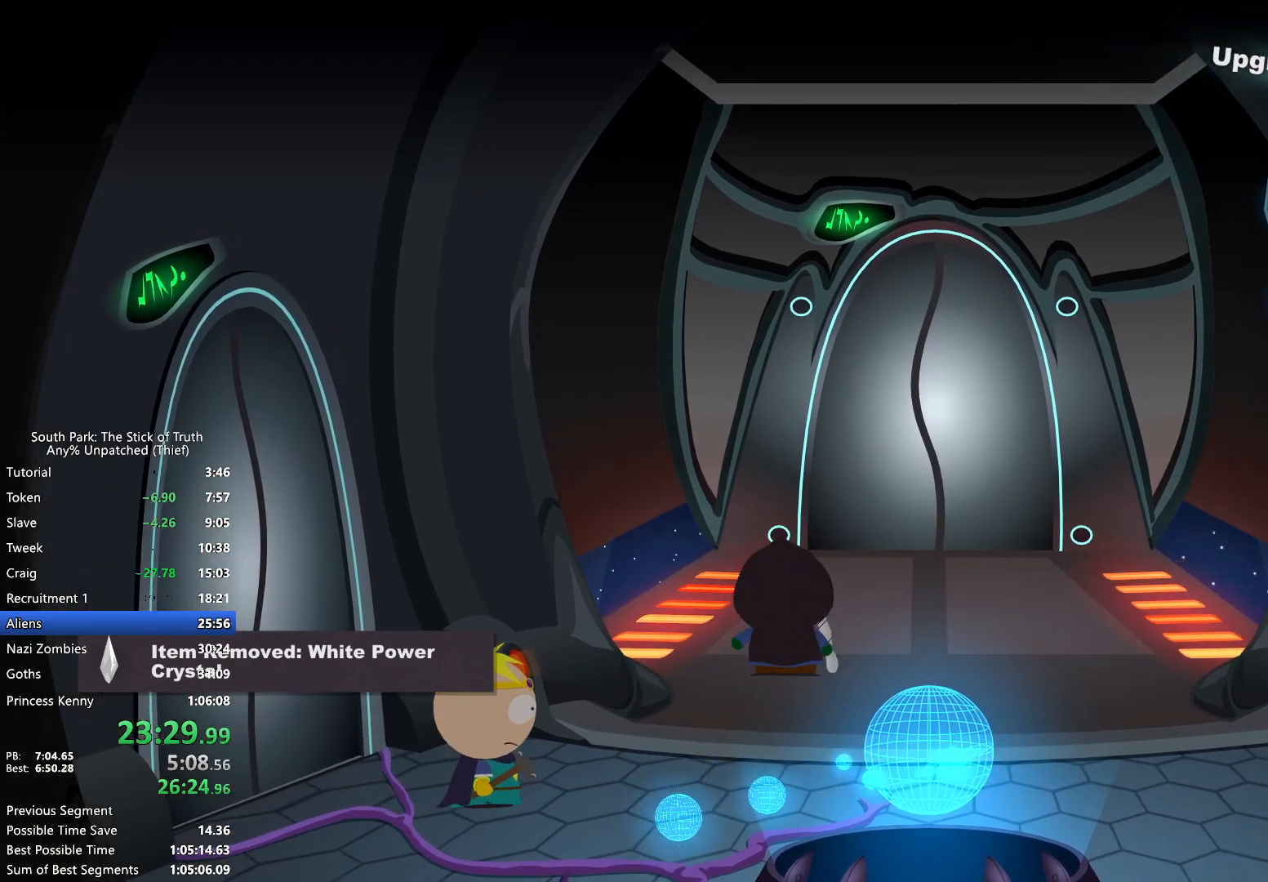
{"buttons": [], "left_stick": "up", "right_stick": "center", "events": [[67, "left_stick", "up"], [400, "A", "down"], [400, "B", "up"], [450, "A", "up"]]}
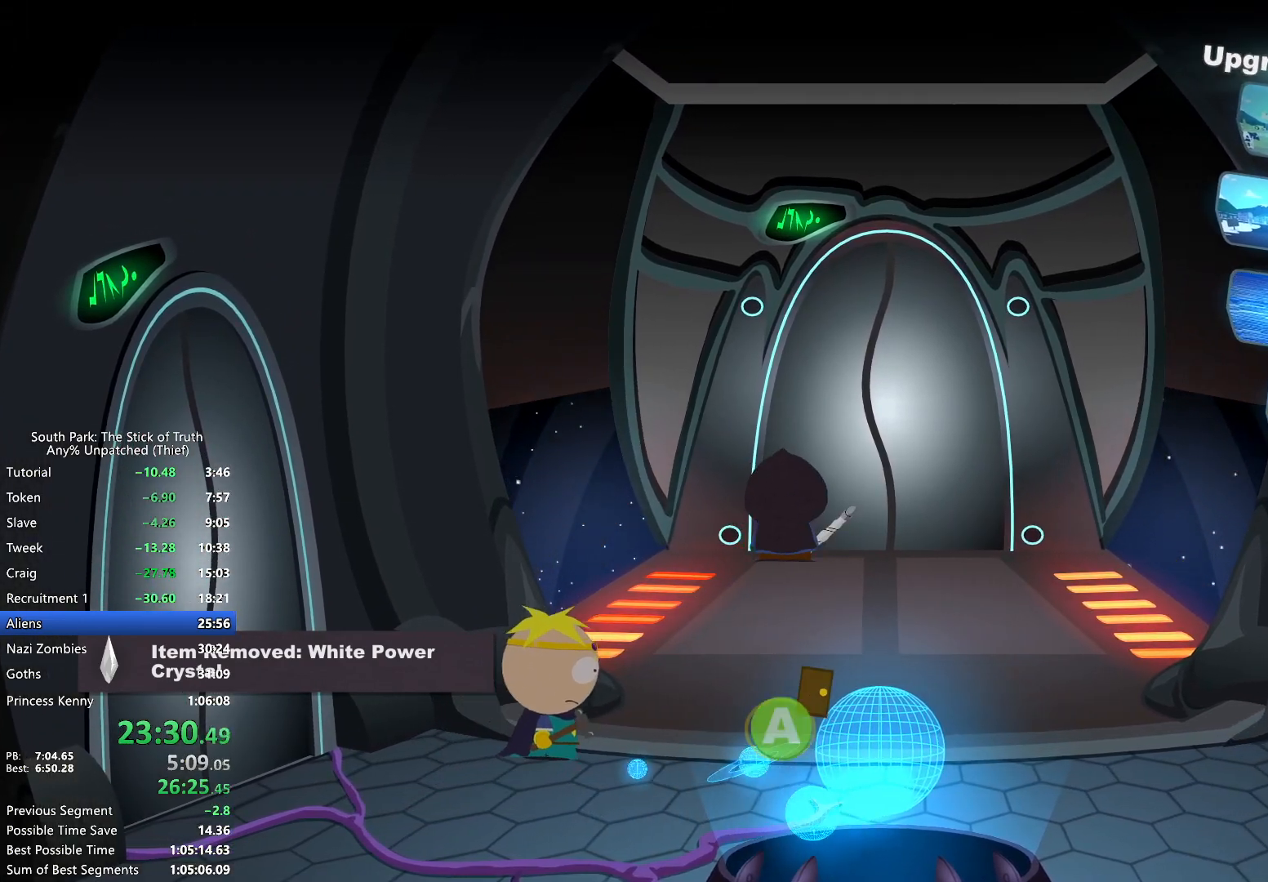
{"buttons": [], "left_stick": "center", "right_stick": "center", "events": [[17, "A", "down"], [17, "left_stick", "center"], [83, "A", "up"], [133, "A", "down"], [200, "A", "up"]]}
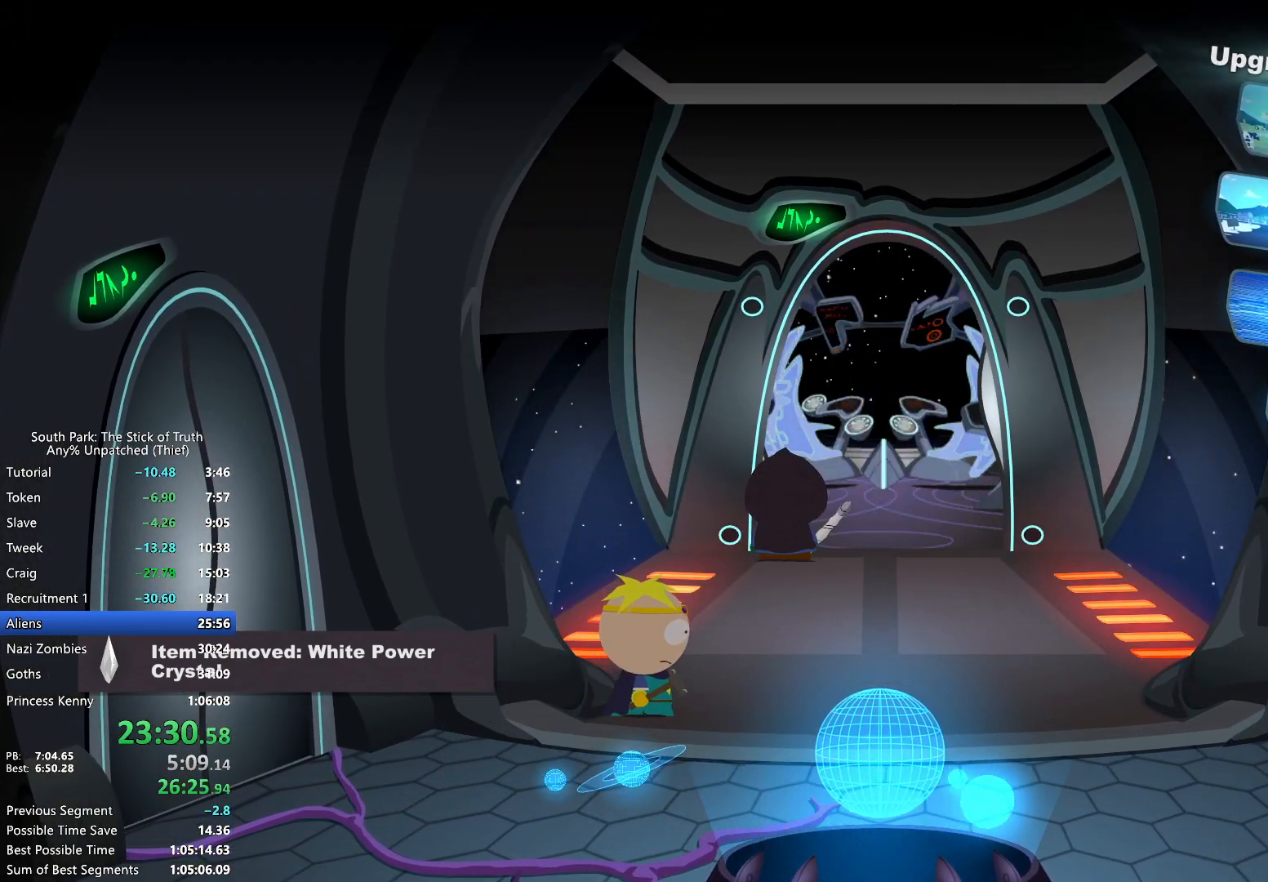
{"buttons": [], "left_stick": "center", "right_stick": "center", "events": []}
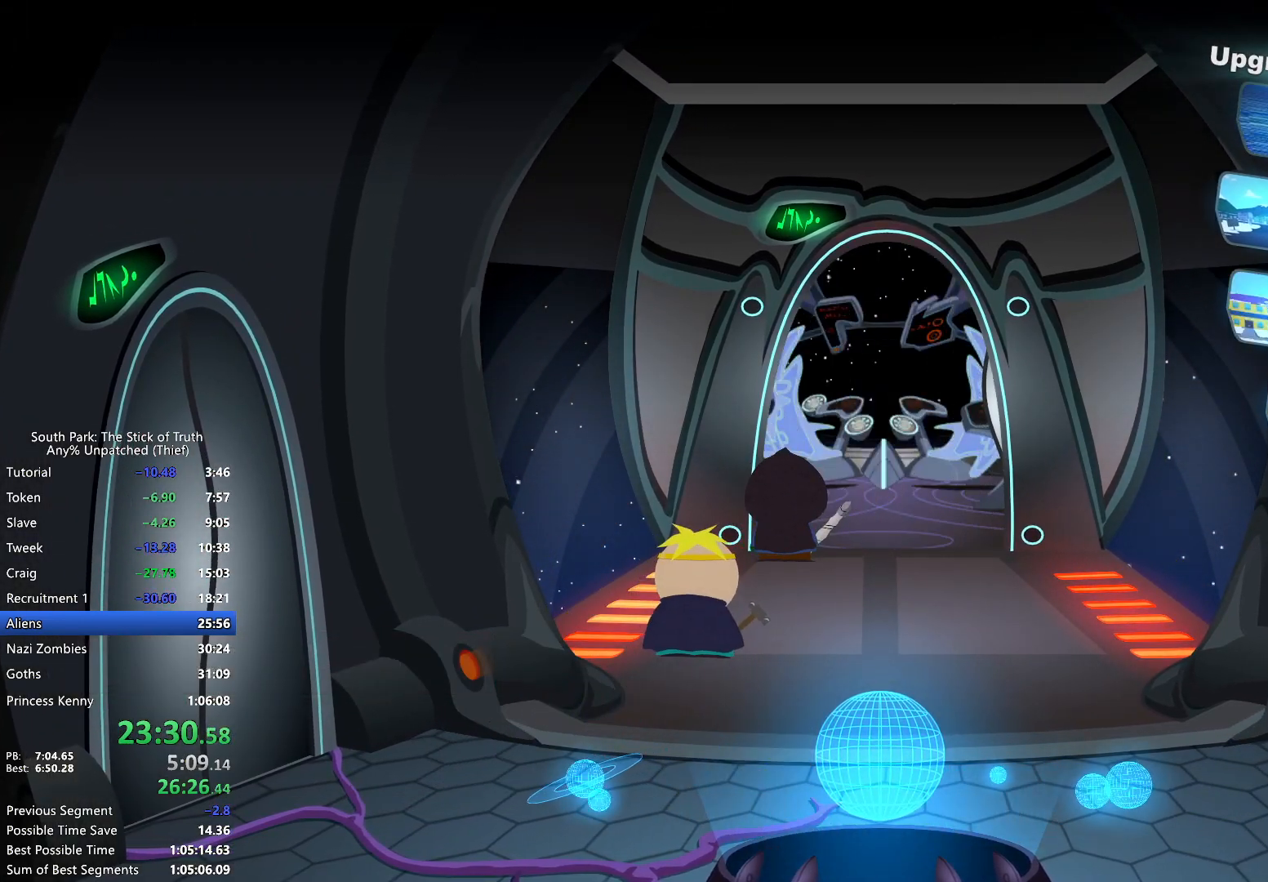
{"buttons": ["B"], "left_stick": "center", "right_stick": "center", "events": [[333, "B", "down"]]}
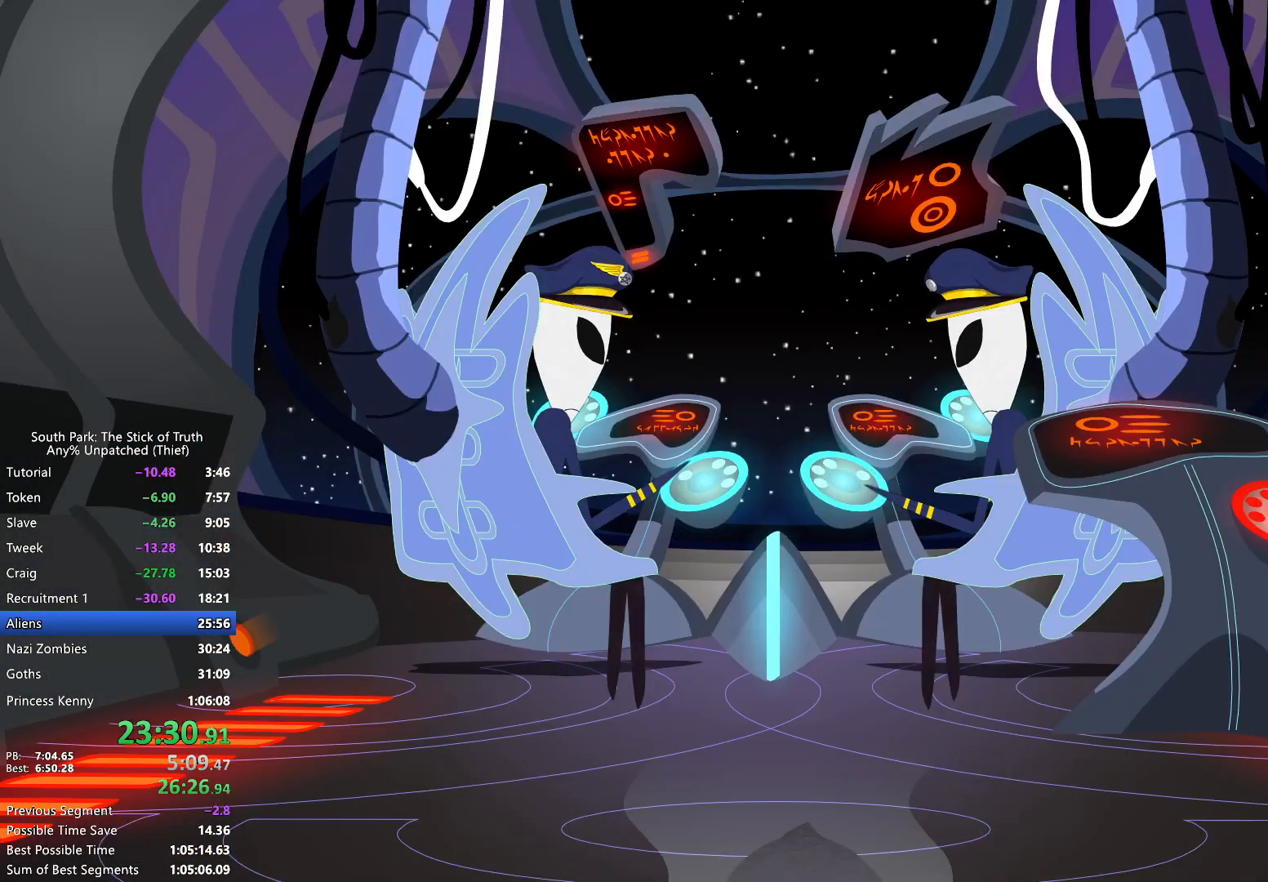
{"buttons": ["B"], "left_stick": "center", "right_stick": "center", "events": [[250, "X", "down"], [350, "X", "up"]]}
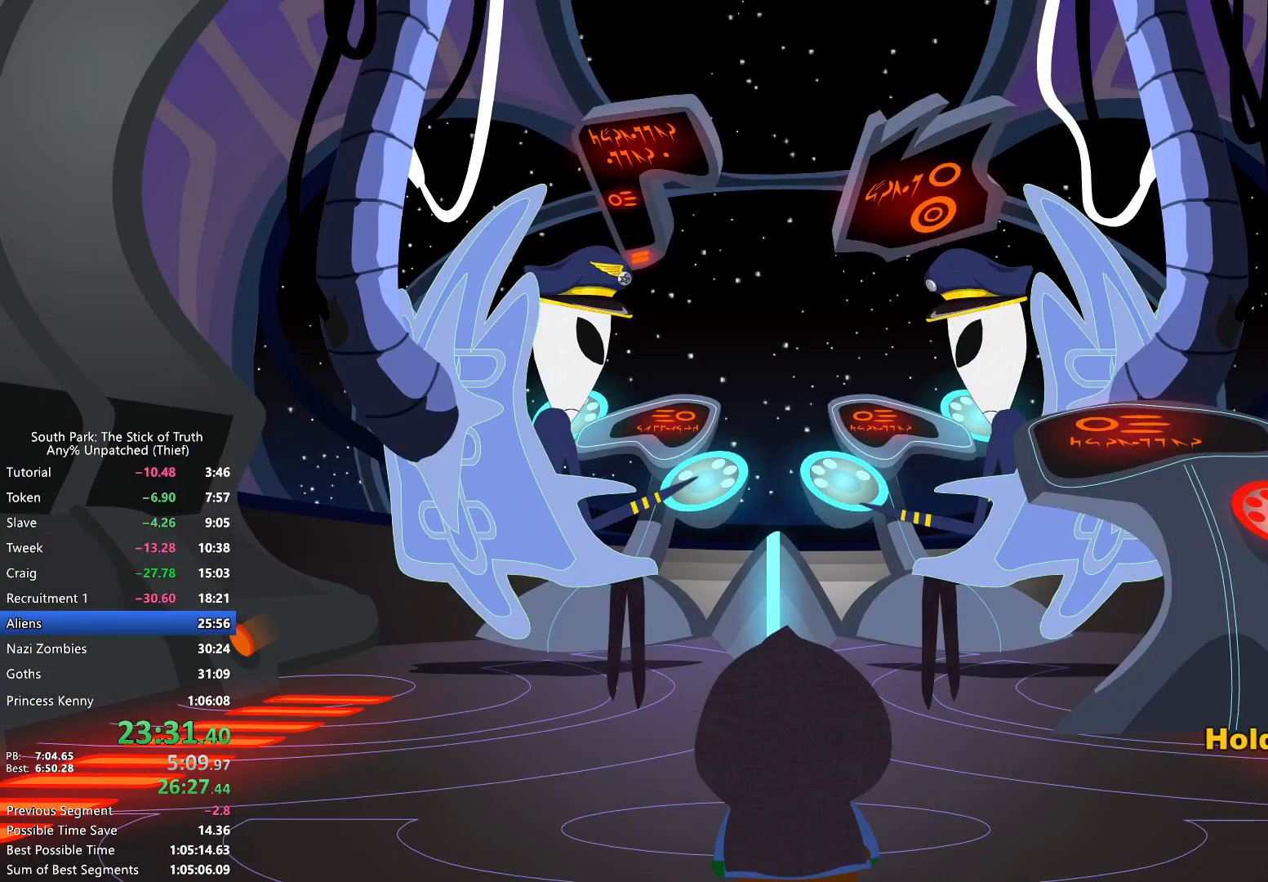
{"buttons": ["B"], "left_stick": "center", "right_stick": "center", "events": []}
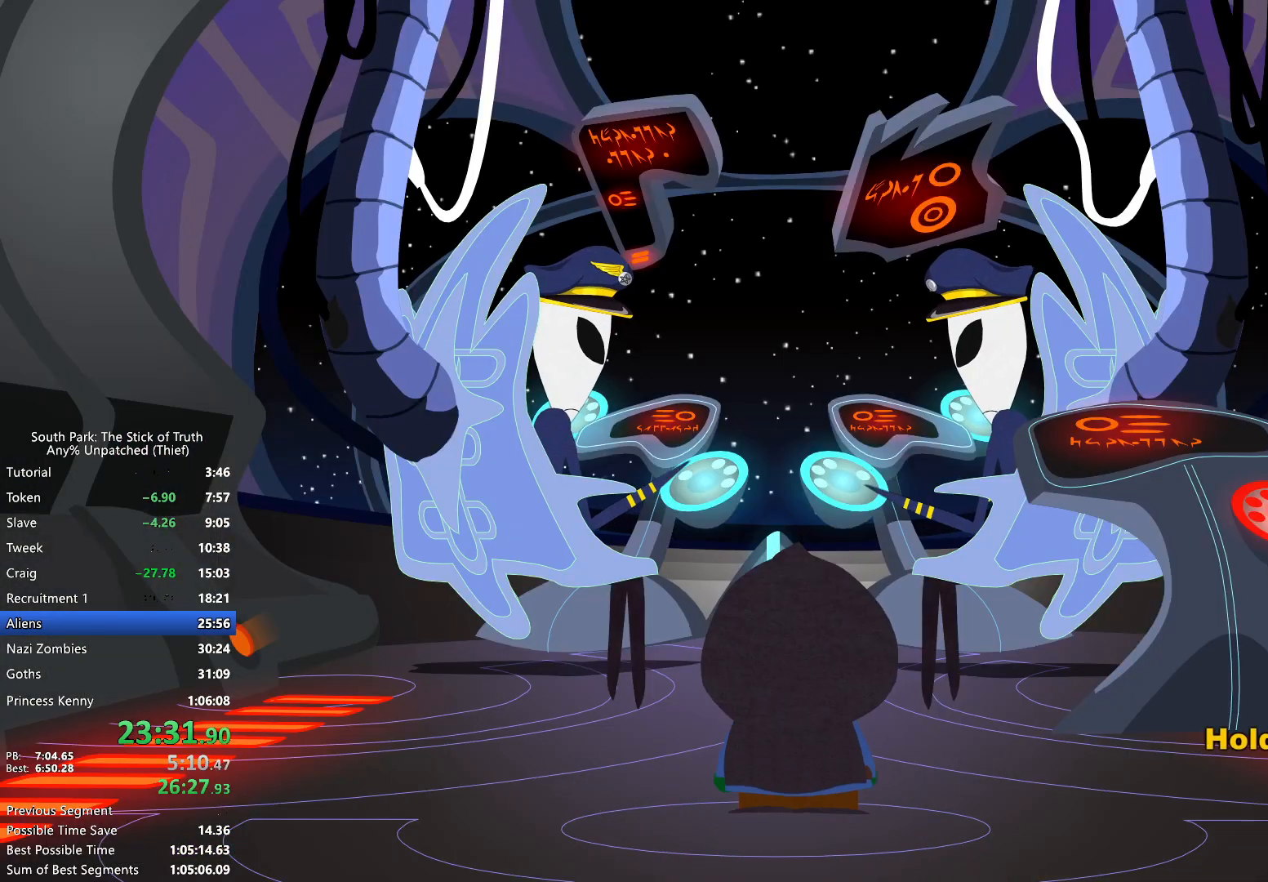
{"buttons": [], "left_stick": "center", "right_stick": "center", "events": [[100, "B", "up"]]}